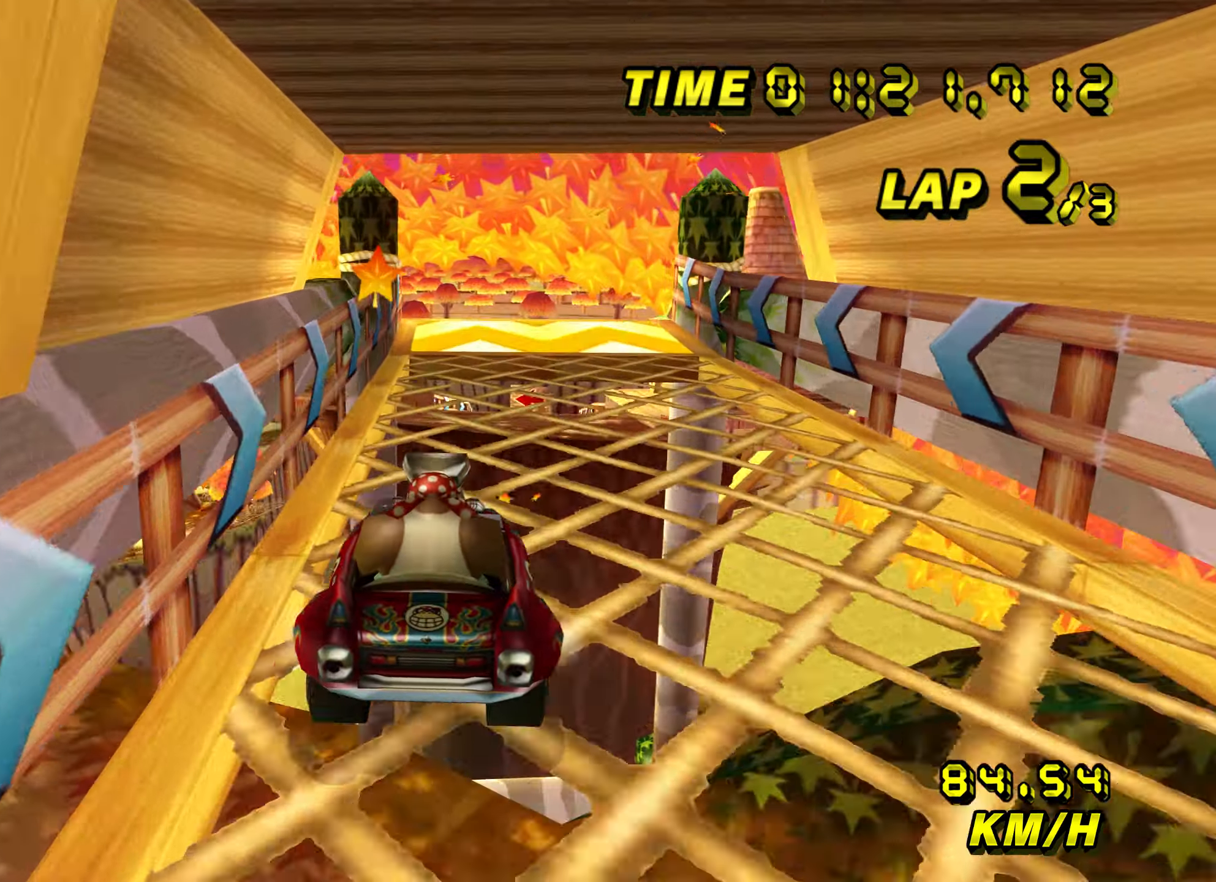
Gameplay with a controller (Nintendo layout); each line is a JSON object with the inputs held at the frame after it (dt_ms = milliseconds from this image to that frame). "events" lists button and stick changes between this image and that frame as [ms after this image, input, new state], when the widget could be followed in between. Not read: B L3 R3 X Y Z.
{"dt_ms": 500, "buttons": ["A"], "left_stick": "up", "events": [[300, "left_stick", "up"]]}
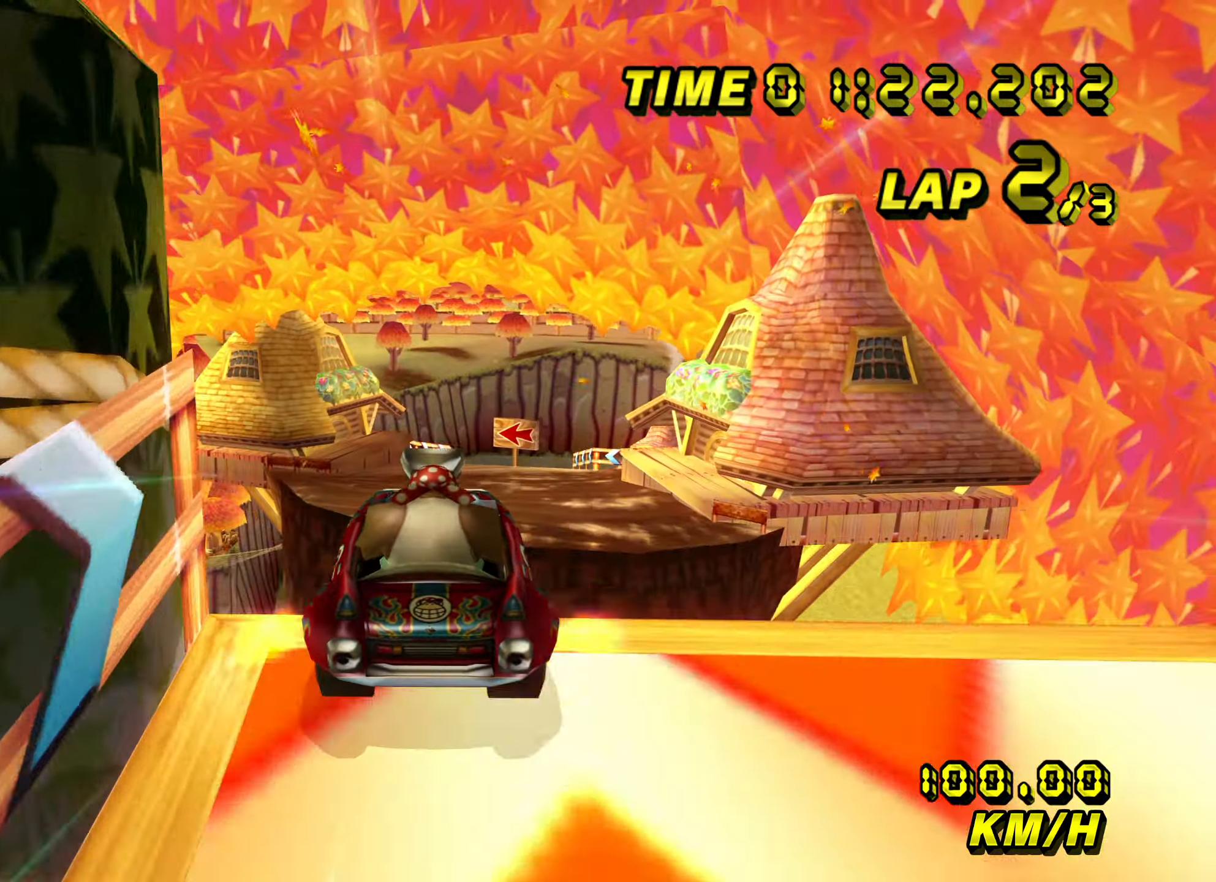
{"dt_ms": 500, "buttons": ["A"], "left_stick": "up", "events": [[67, "DPAD_UP", "down"], [100, "DPAD_UP", "up"]]}
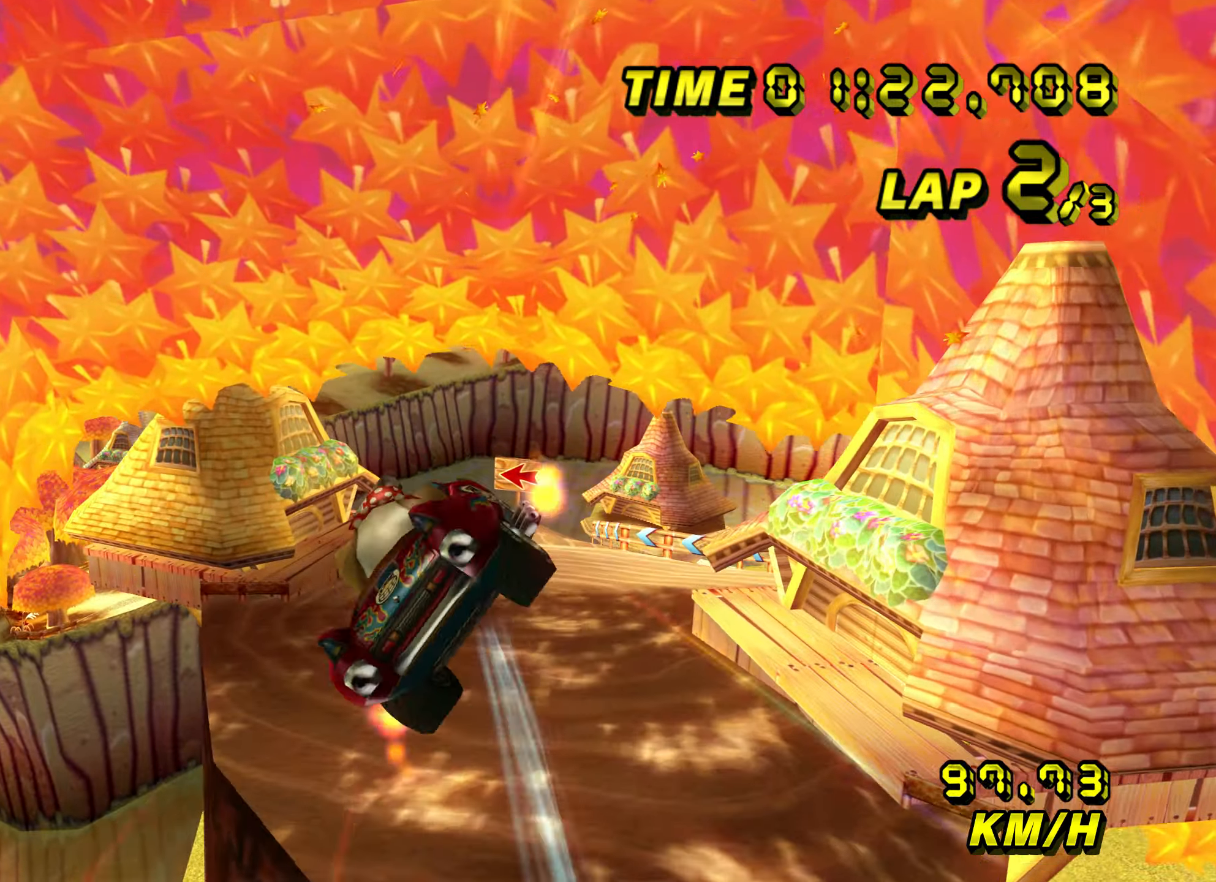
{"dt_ms": 500, "buttons": ["A"], "left_stick": "up", "events": []}
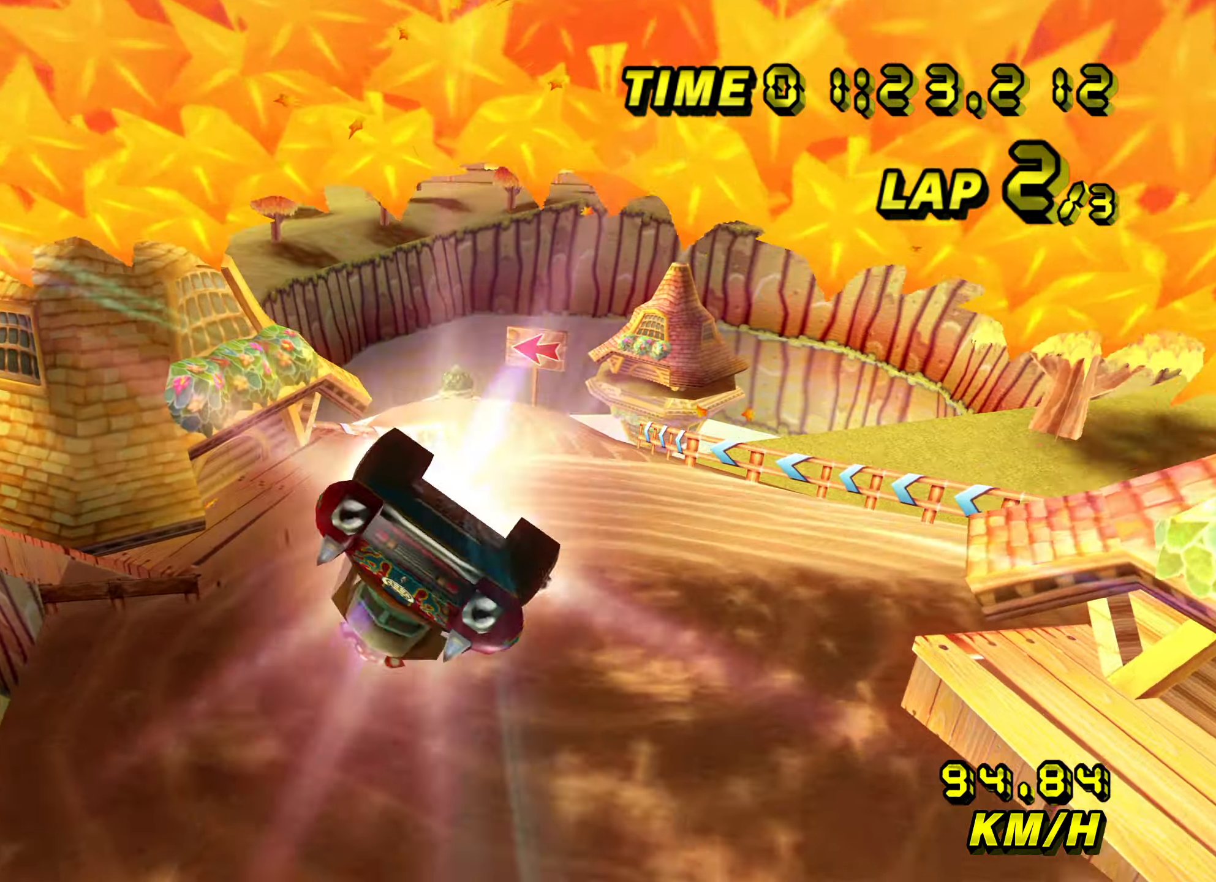
{"dt_ms": 500, "buttons": ["A", "R1"], "left_stick": "up-left", "events": [[367, "left_stick", "up-left"], [384, "R1", "down"]]}
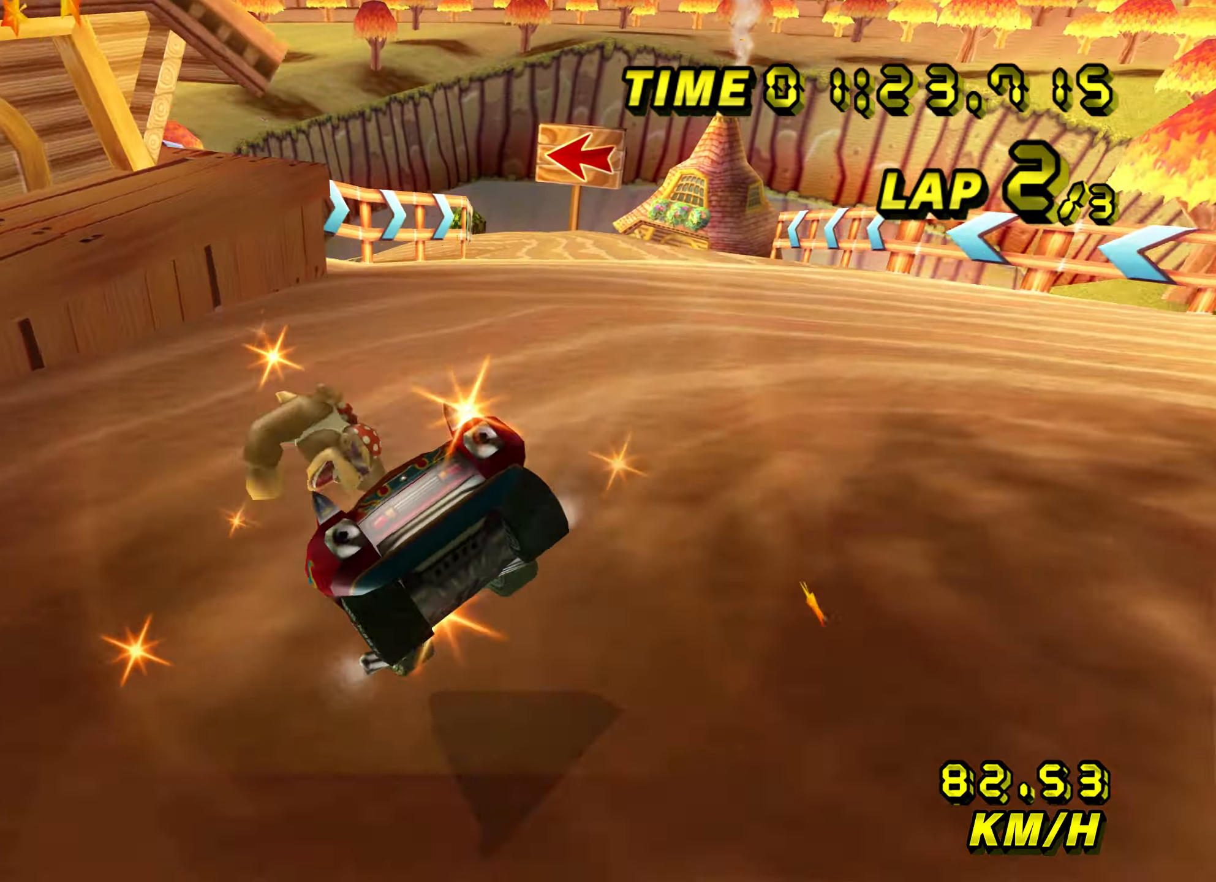
{"dt_ms": 500, "buttons": ["A", "R1"], "left_stick": "right", "events": [[367, "left_stick", "center"], [417, "left_stick", "right"]]}
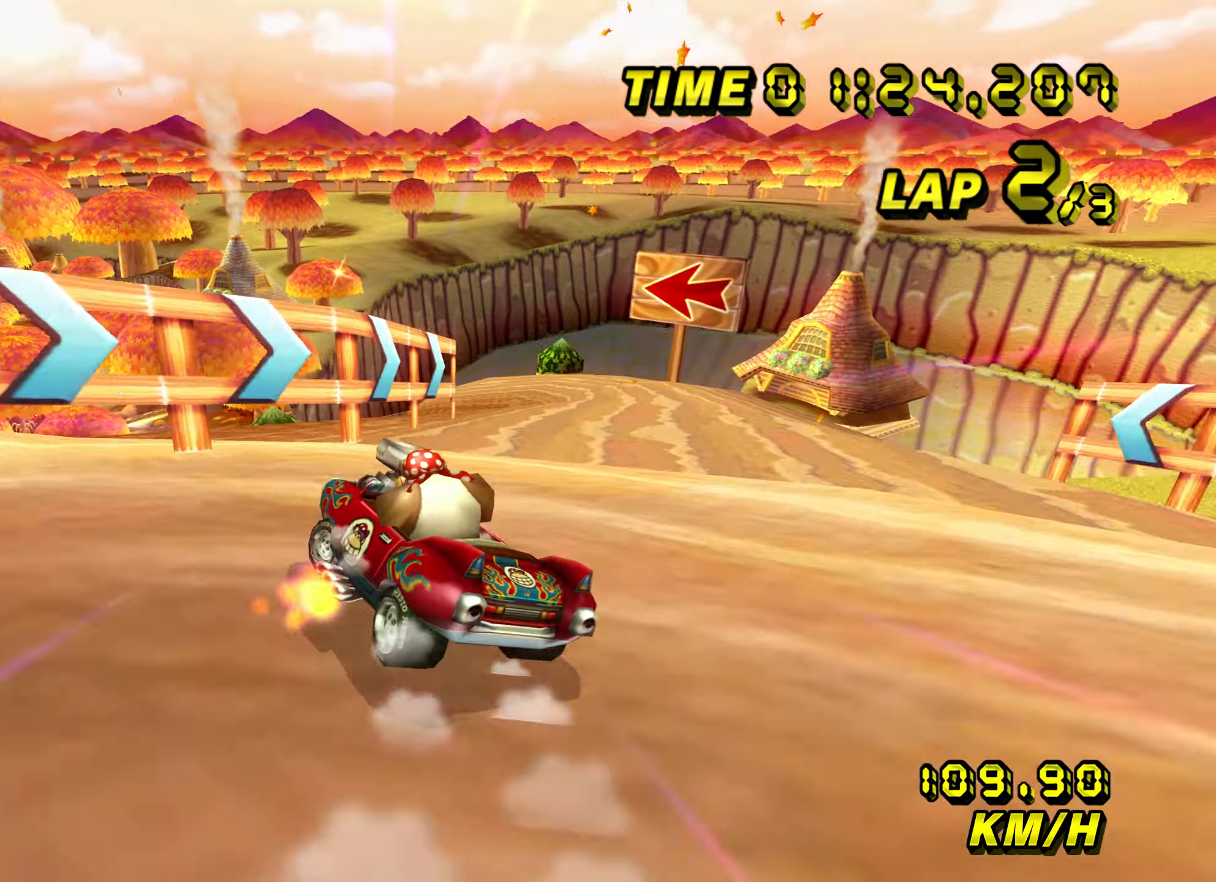
{"dt_ms": 500, "buttons": ["A", "R1"], "left_stick": "right", "events": [[417, "left_stick", "up-left"], [500, "left_stick", "right"]]}
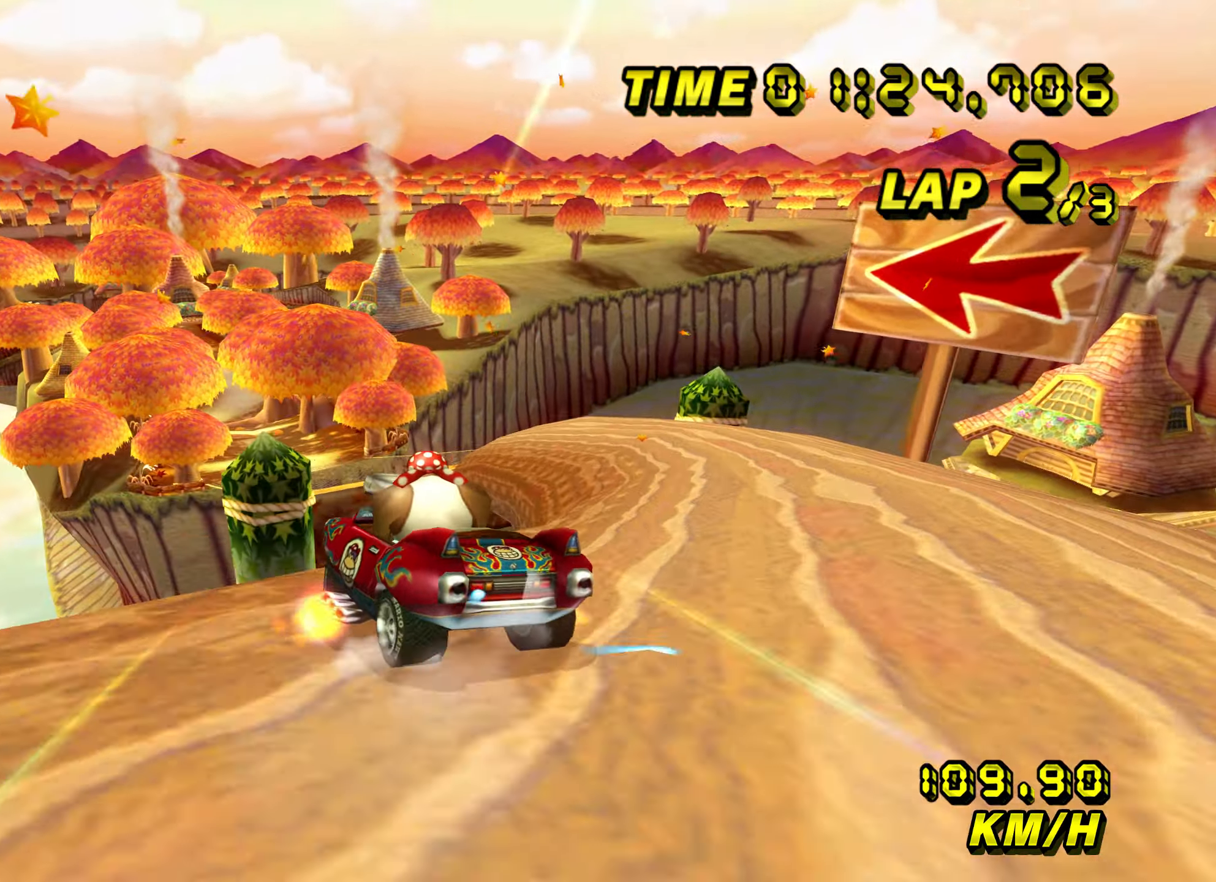
{"dt_ms": 500, "buttons": ["A", "R1"], "left_stick": "right", "events": [[150, "left_stick", "center"], [217, "left_stick", "right"]]}
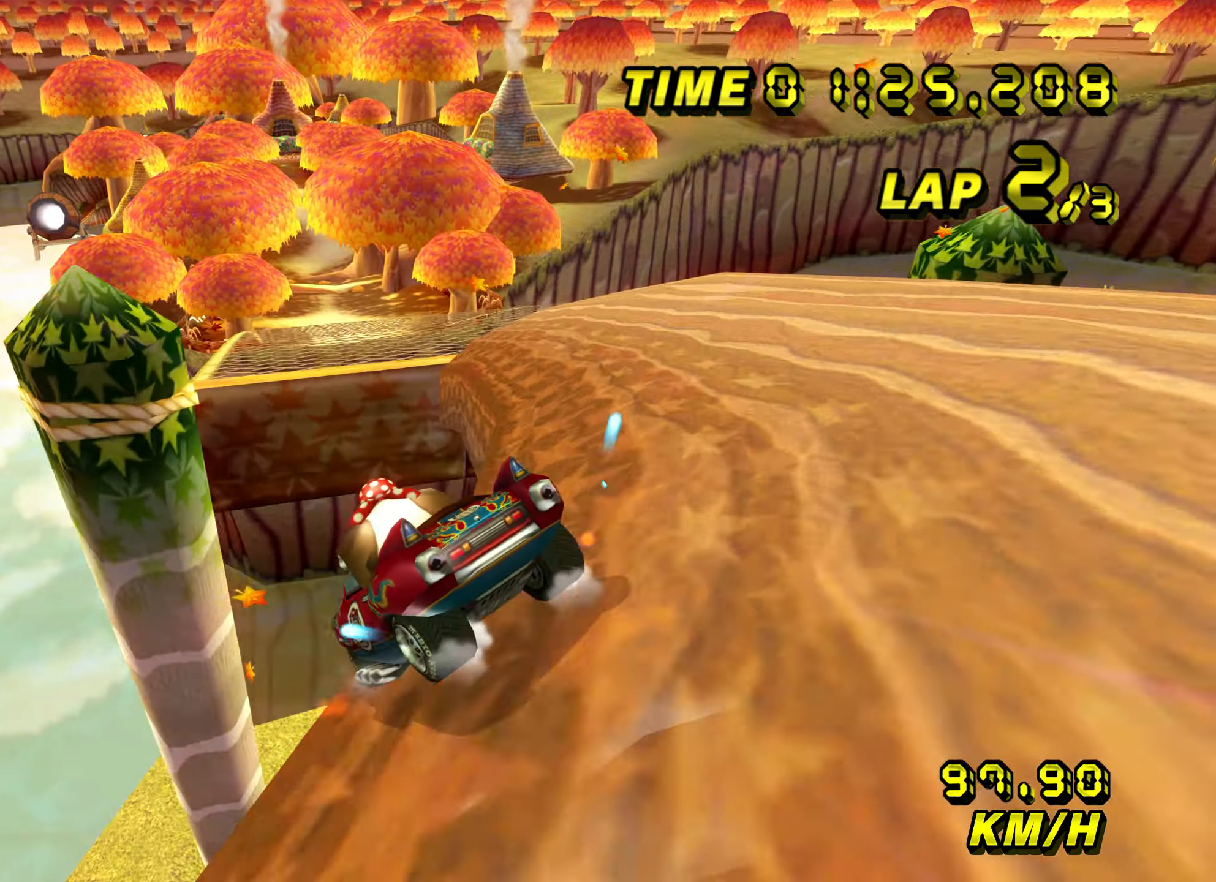
{"dt_ms": 500, "buttons": ["A"], "left_stick": "right", "events": [[100, "left_stick", "center"], [167, "left_stick", "right"], [200, "R1", "up"]]}
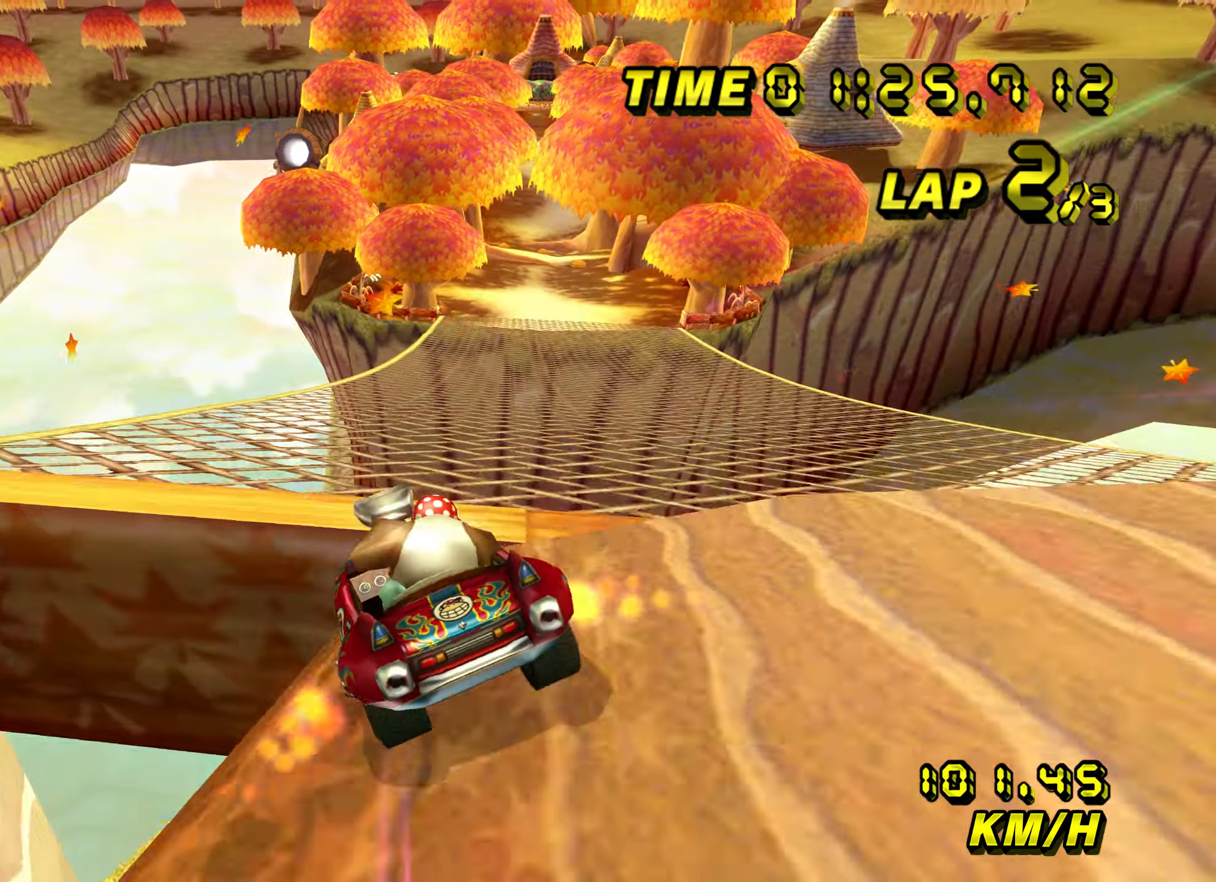
{"dt_ms": 1000, "buttons": ["A"], "left_stick": "down"}
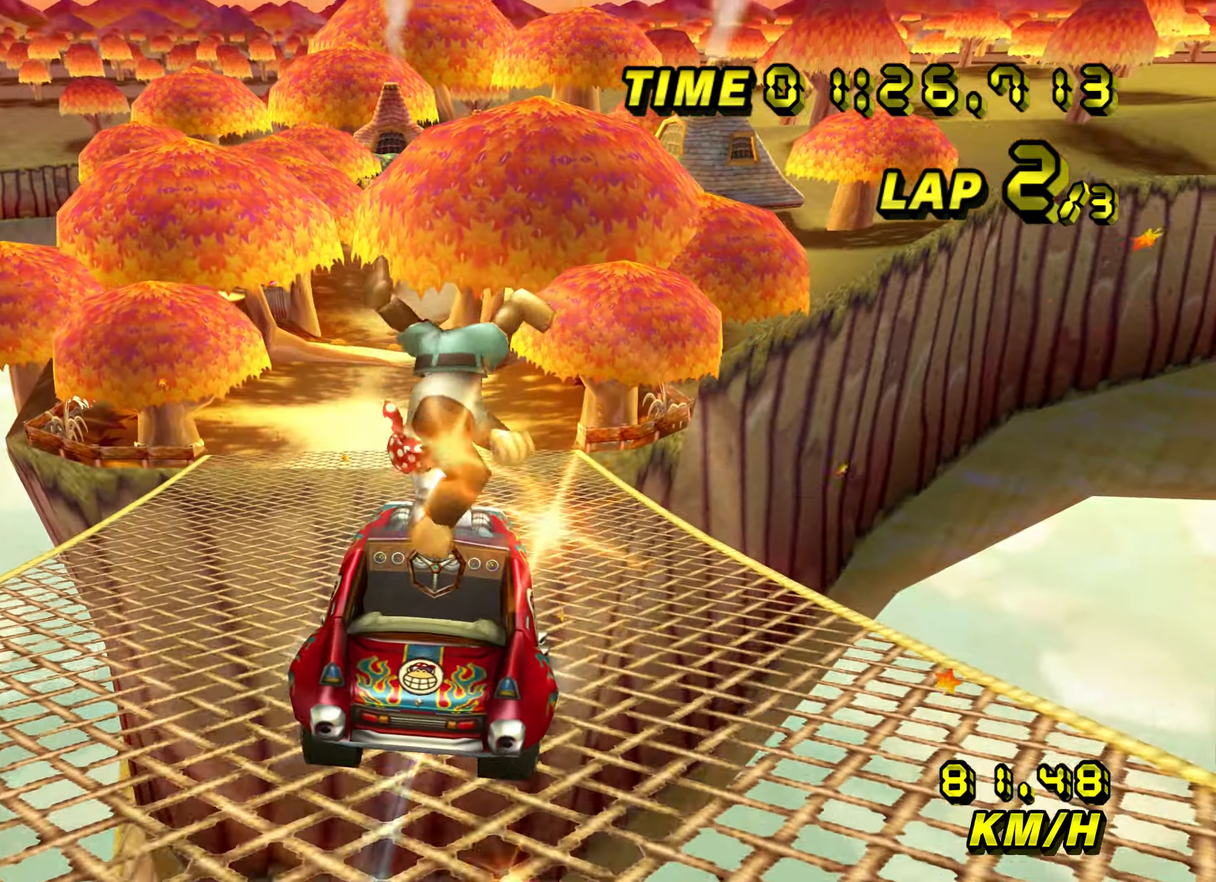
{"dt_ms": 500, "buttons": ["A"], "left_stick": "center", "events": [[383, "left_stick", "center"]]}
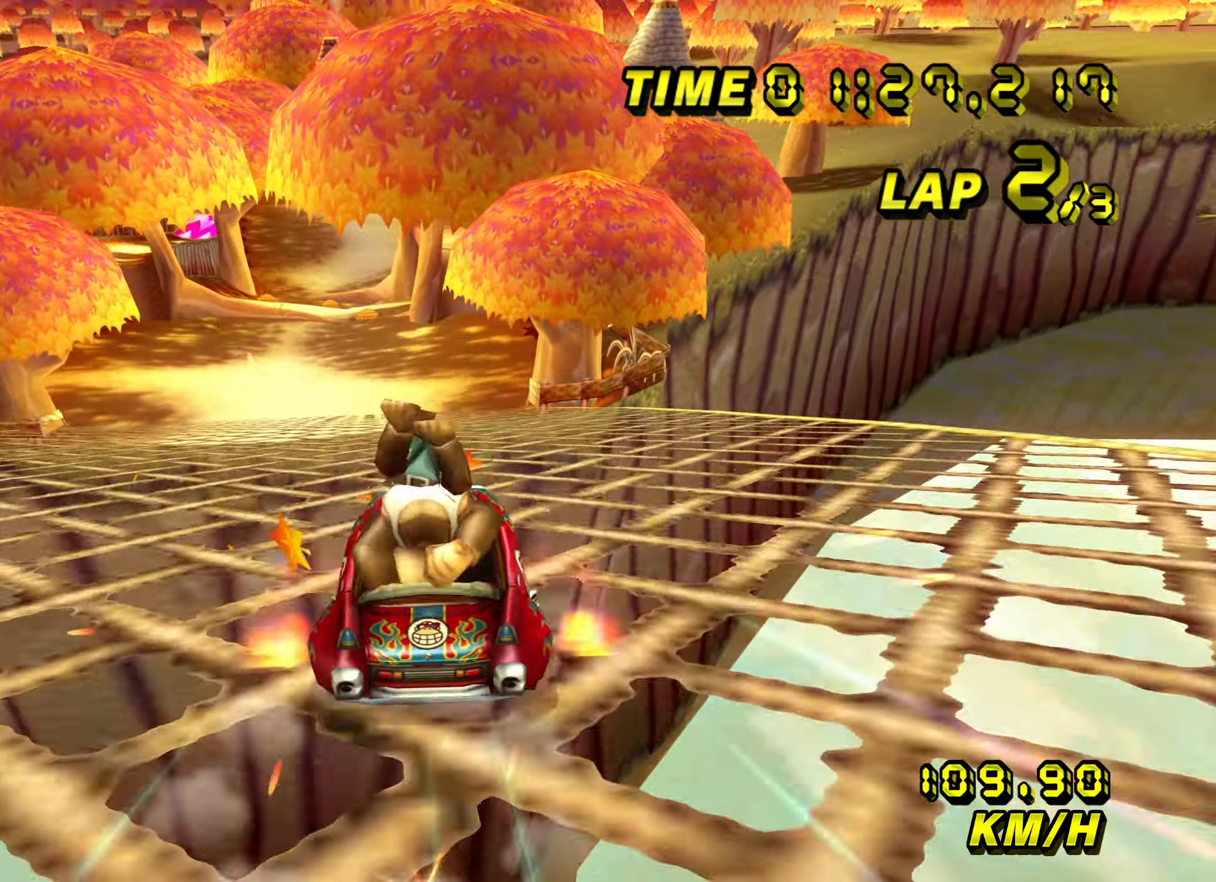
{"dt_ms": 500, "buttons": ["A"], "left_stick": "up", "events": [[133, "DPAD_UP", "down"], [166, "DPAD_UP", "up"], [483, "left_stick", "up"]]}
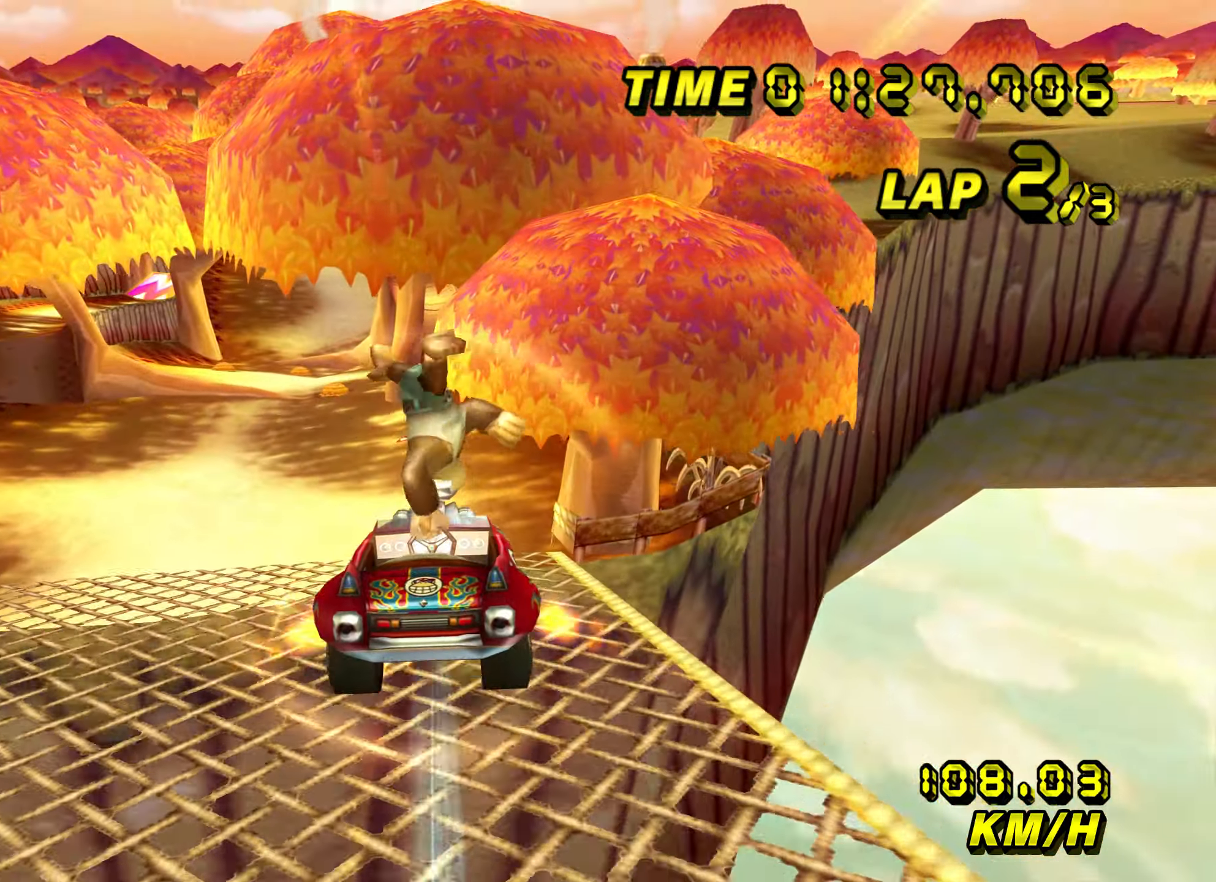
{"dt_ms": 500, "buttons": ["A"], "left_stick": "down", "events": [[166, "left_stick", "center"], [483, "left_stick", "down"]]}
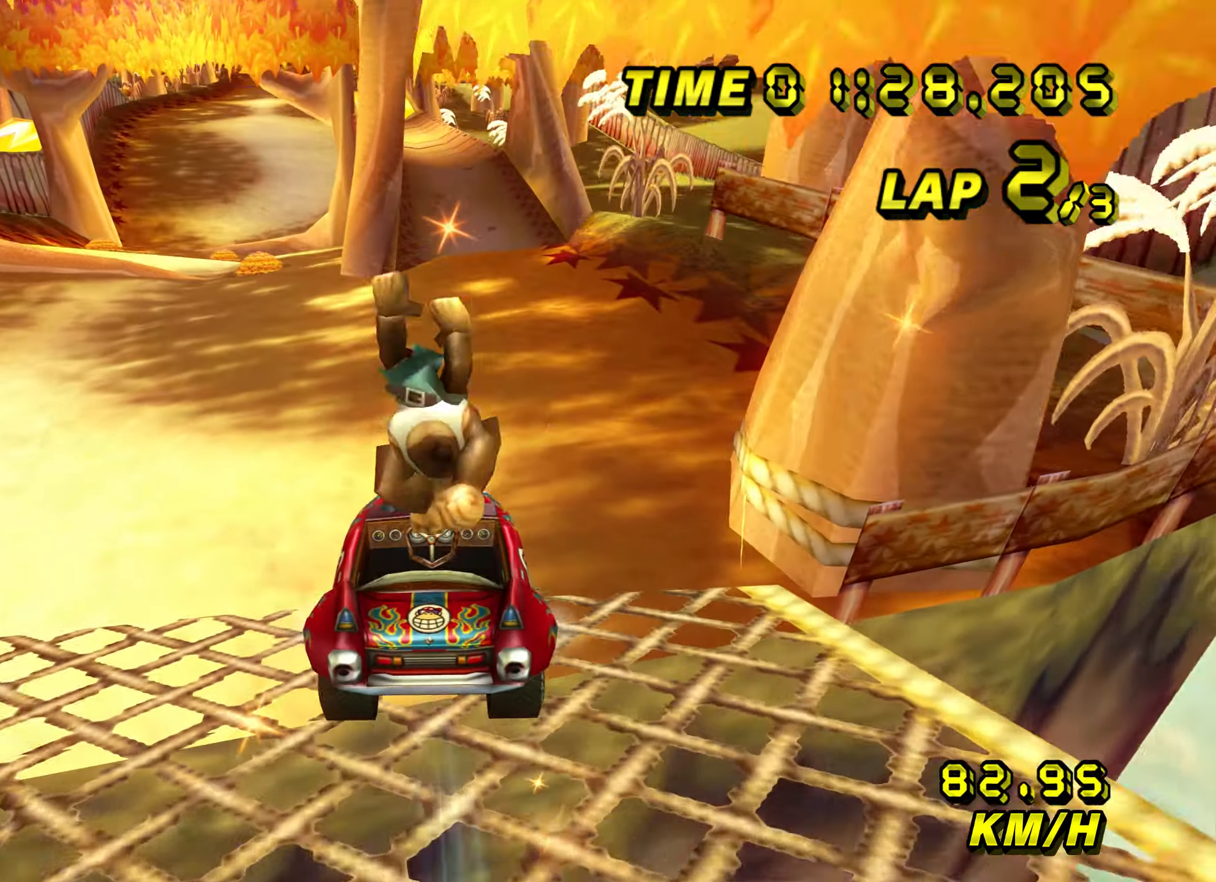
{"dt_ms": 500, "buttons": ["A"], "left_stick": "center", "events": [[150, "R1", "down"], [166, "left_stick", "center"], [183, "DPAD_UP", "down"], [216, "DPAD_UP", "up"], [283, "R1", "up"]]}
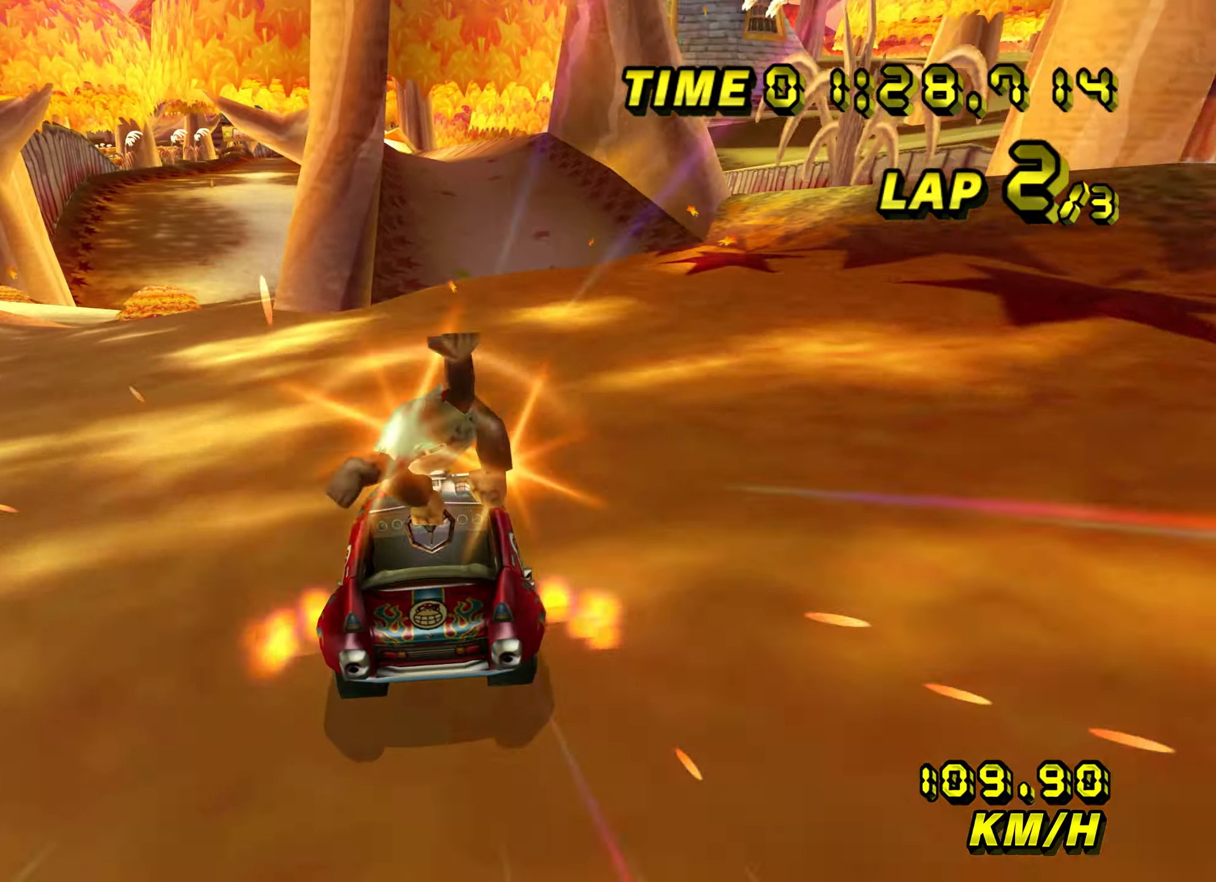
{"dt_ms": 500, "buttons": ["A"], "left_stick": "center", "events": [[283, "left_stick", "up-left"], [416, "left_stick", "center"]]}
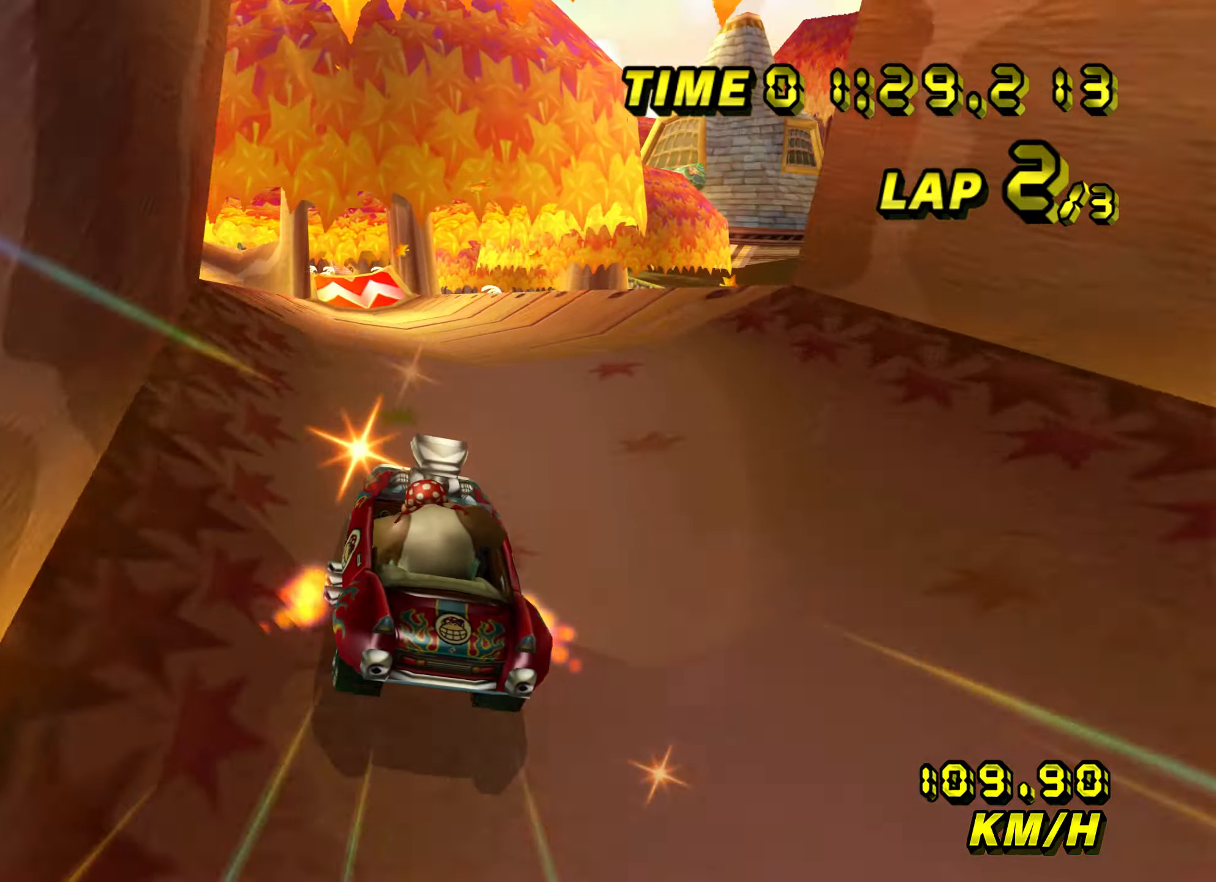
{"dt_ms": 500, "buttons": ["A"], "left_stick": "center", "events": []}
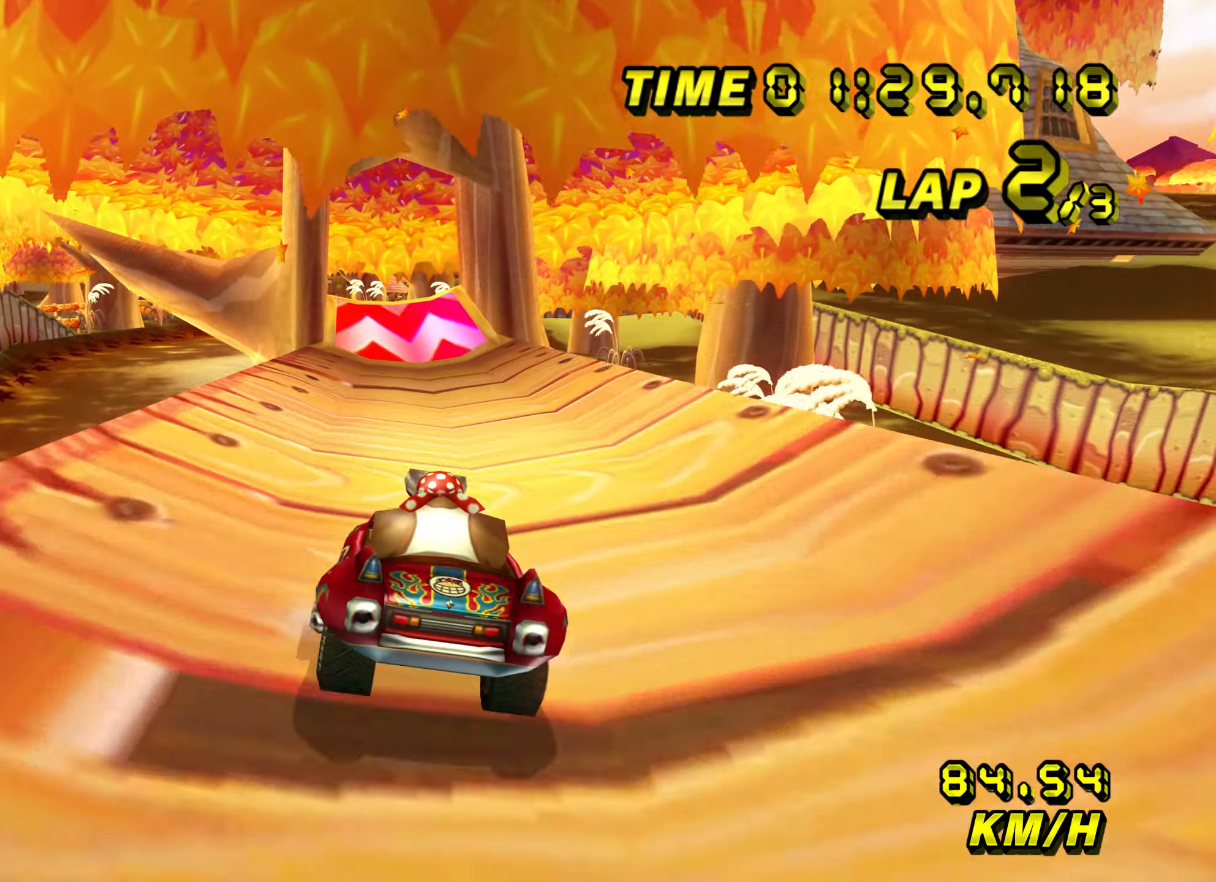
{"dt_ms": 500, "buttons": ["A"], "left_stick": "center", "events": []}
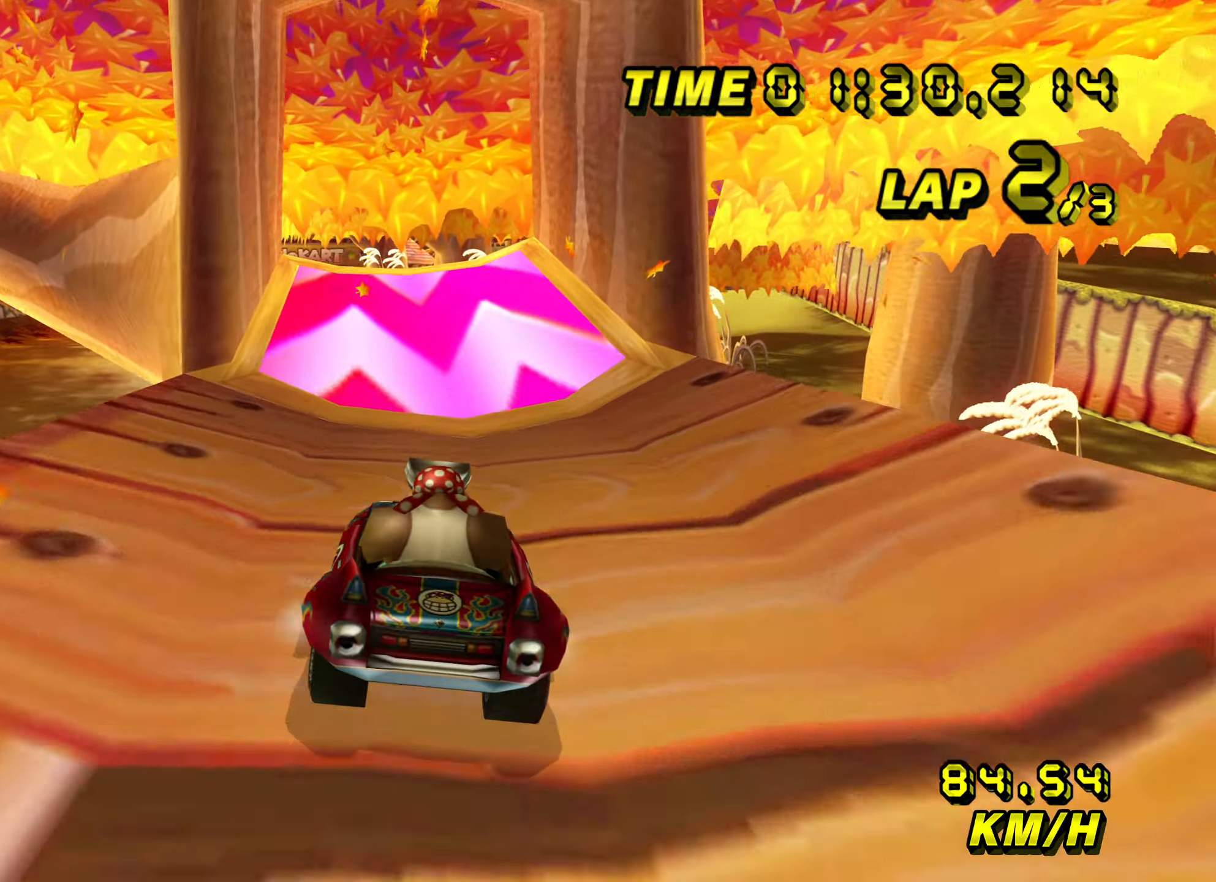
{"dt_ms": 500, "buttons": ["A"], "left_stick": "up", "events": [[116, "left_stick", "up-left"], [400, "left_stick", "up"]]}
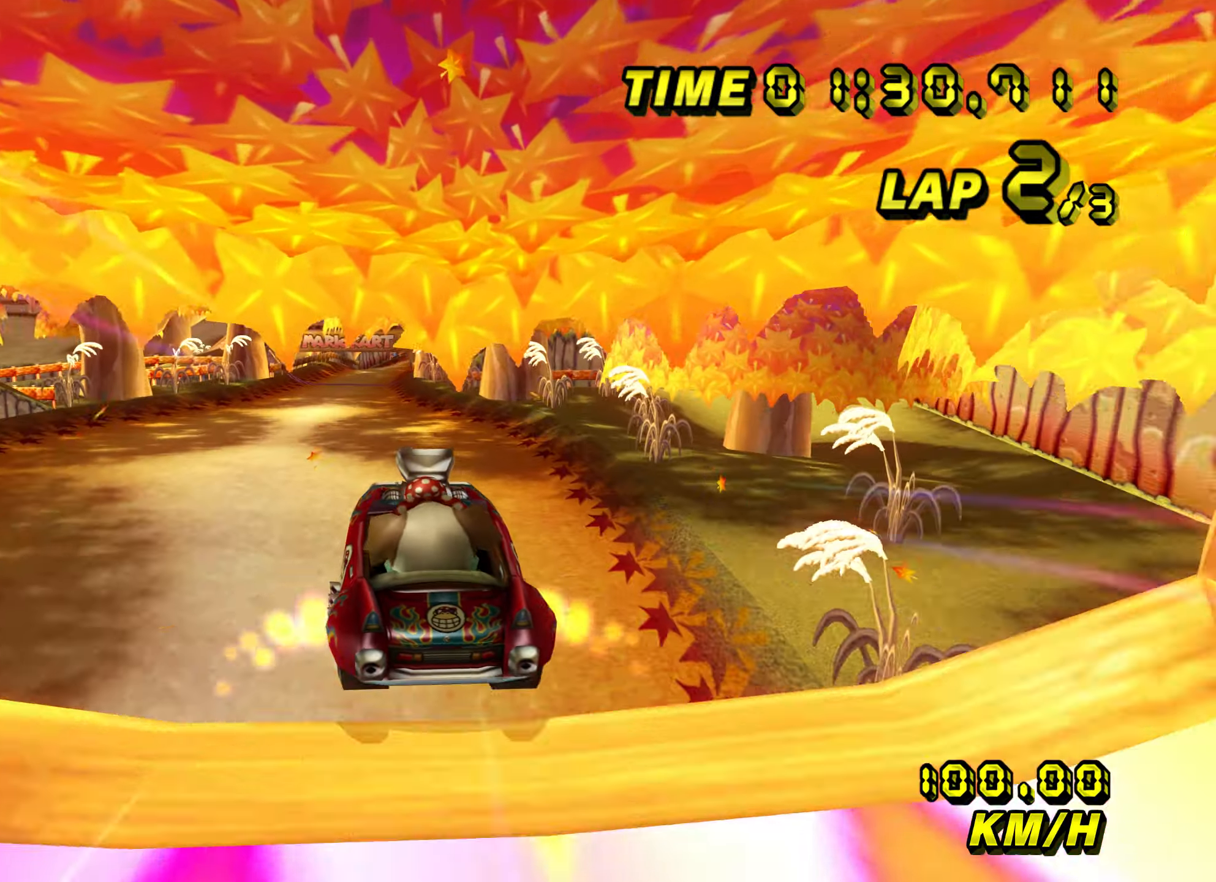
{"dt_ms": 500, "buttons": ["A"], "left_stick": "up", "events": [[50, "DPAD_UP", "down"], [83, "DPAD_UP", "up"]]}
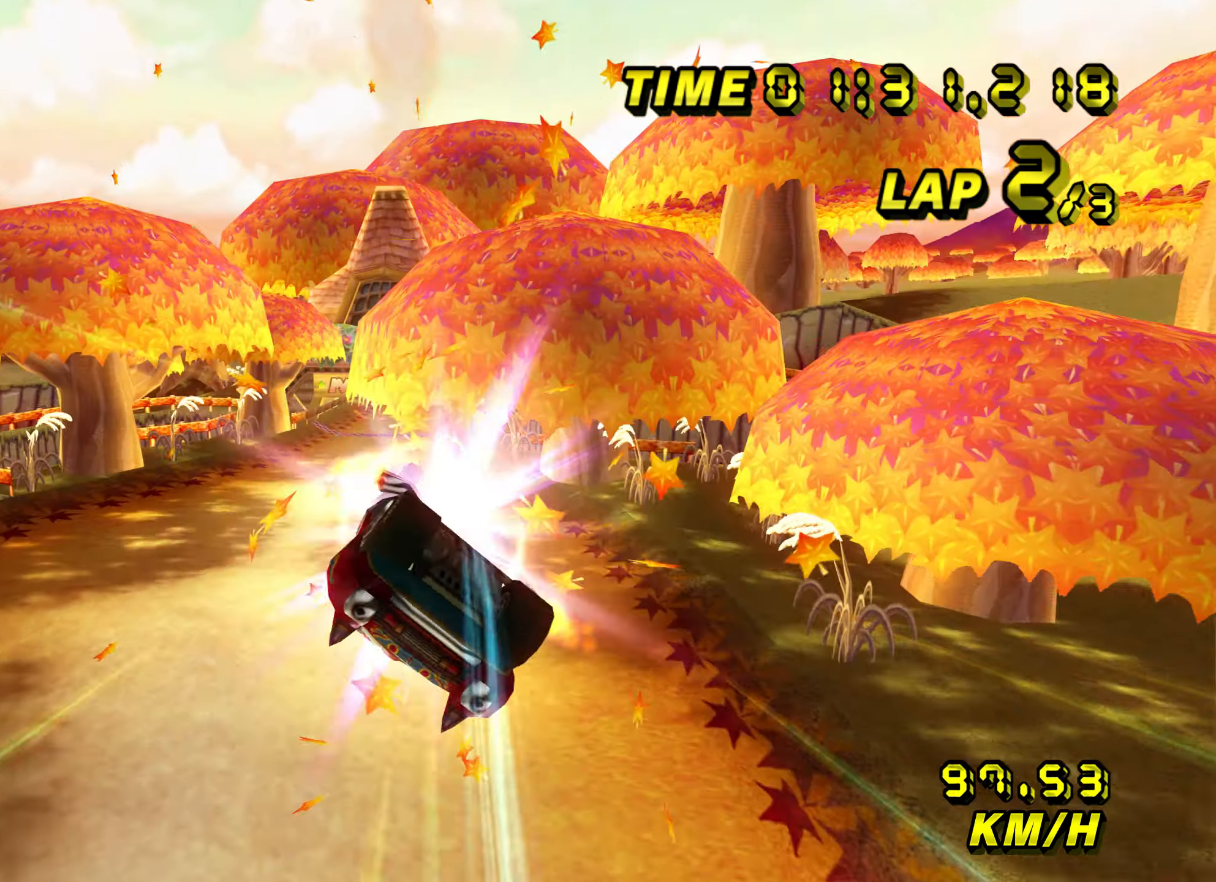
{"dt_ms": 500, "buttons": ["A"], "left_stick": "up", "events": []}
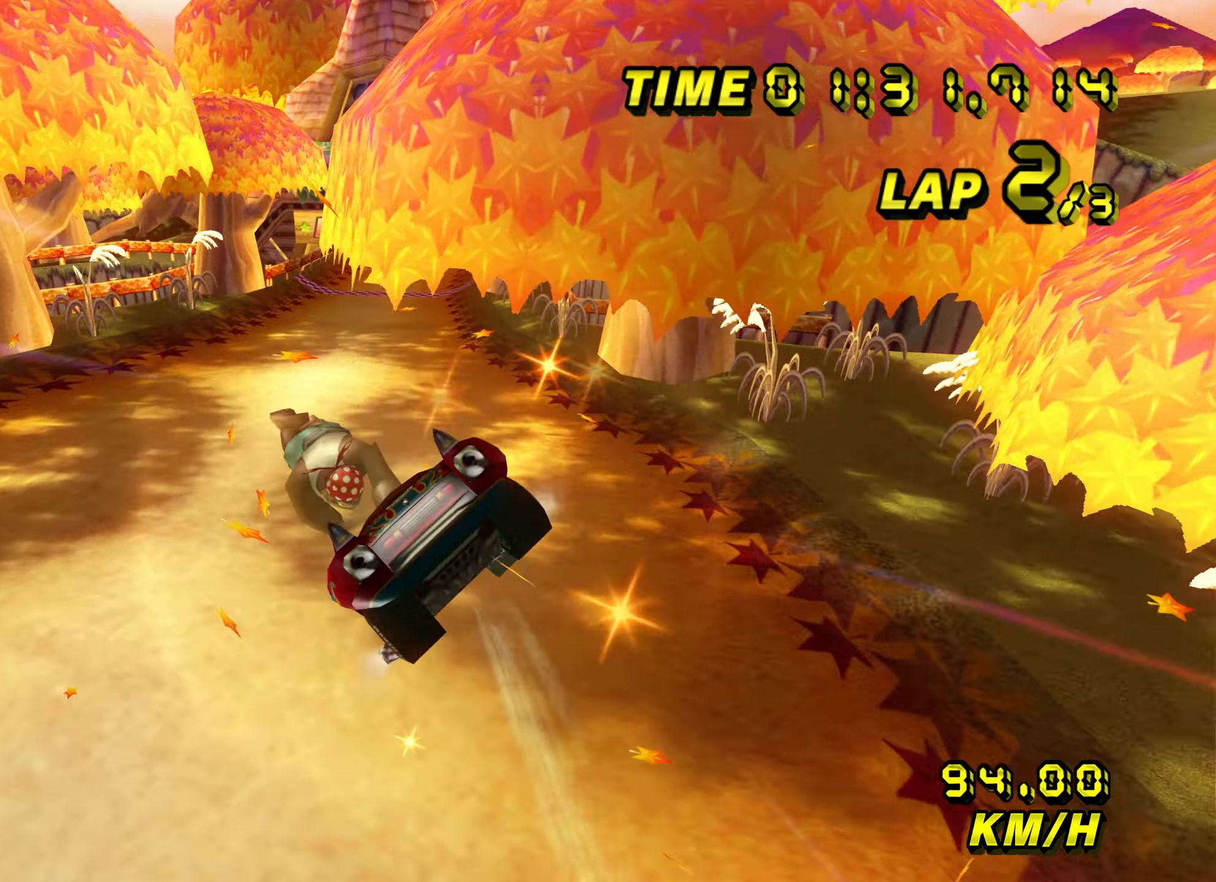
{"dt_ms": 500, "buttons": ["A"], "left_stick": "center", "events": [[317, "left_stick", "center"], [367, "left_stick", "right"], [450, "left_stick", "center"]]}
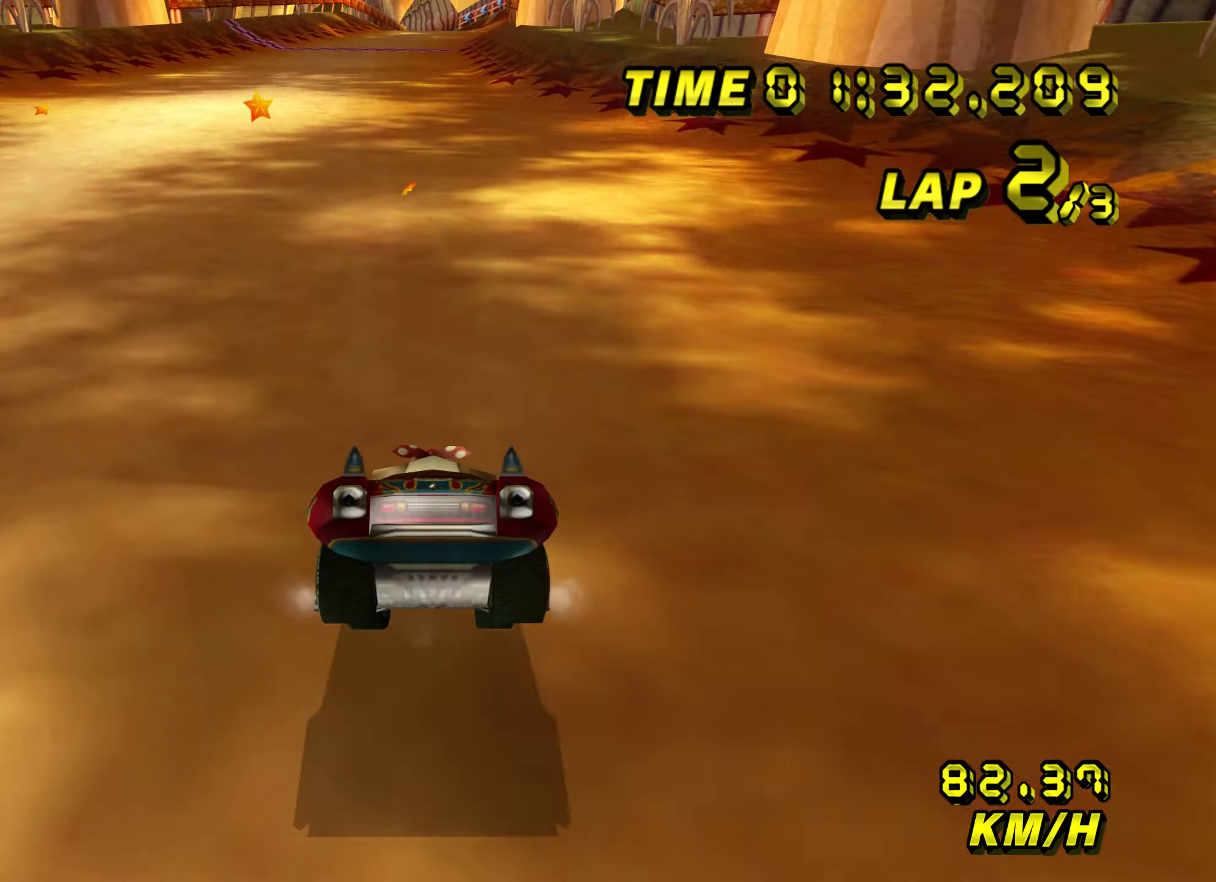
{"dt_ms": 500, "buttons": ["A"], "left_stick": "center", "events": []}
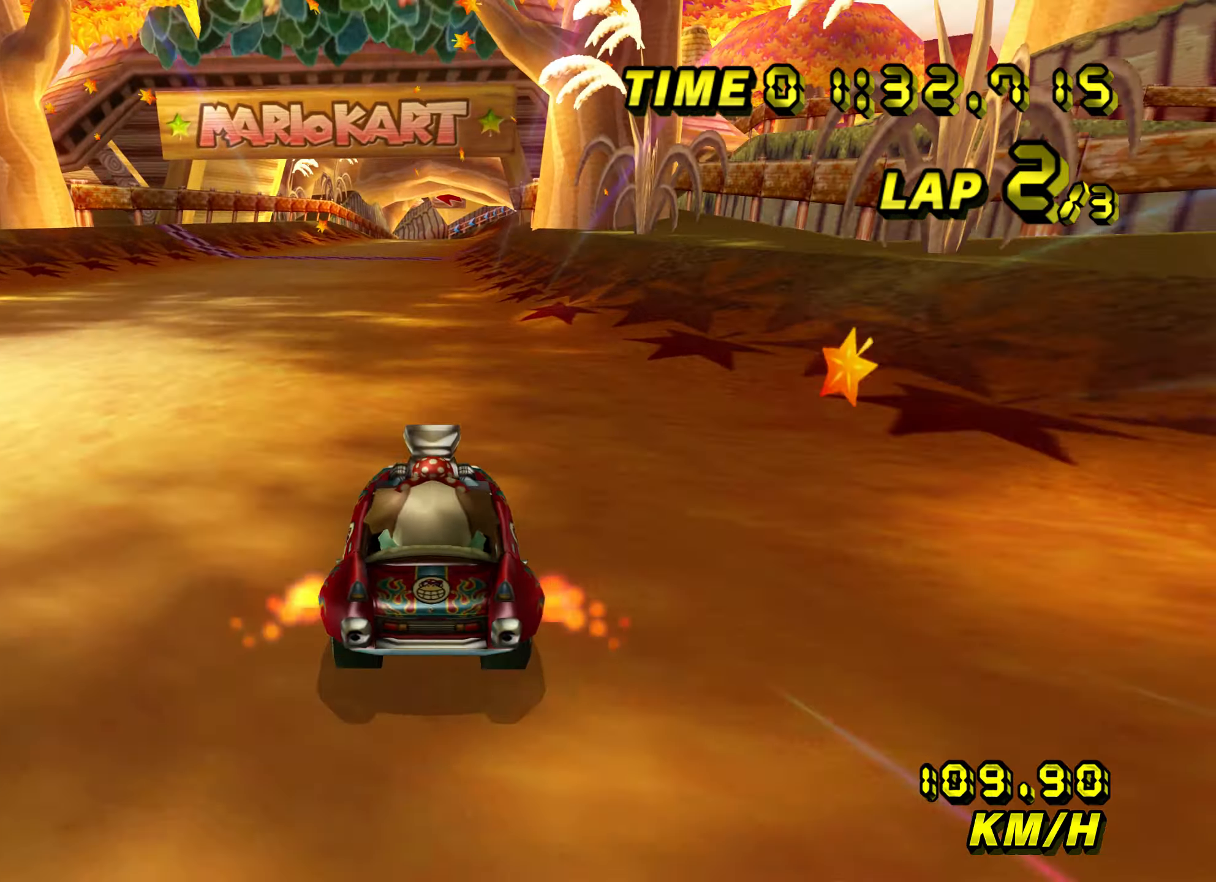
{"dt_ms": 500, "buttons": ["A"], "left_stick": "center"}
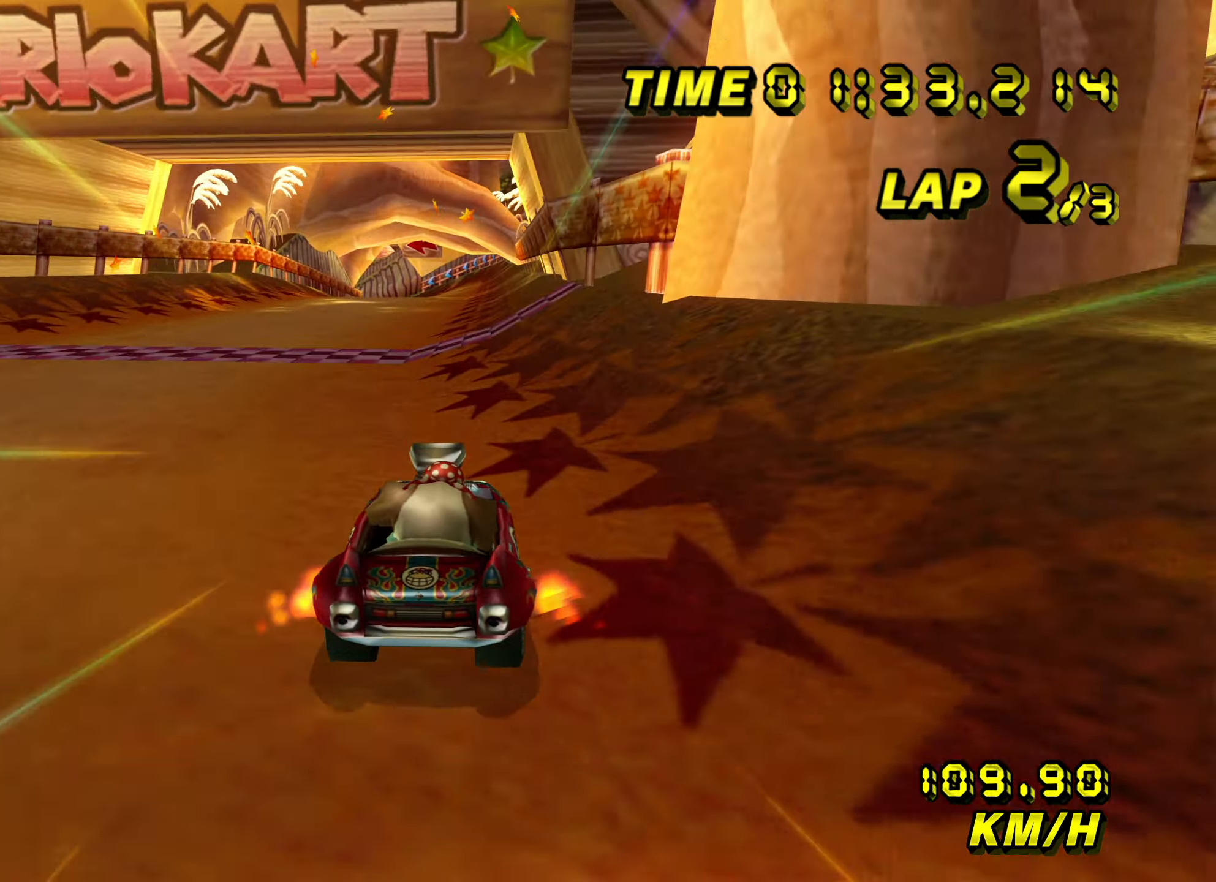
{"dt_ms": 500, "buttons": ["A"], "left_stick": "center", "events": []}
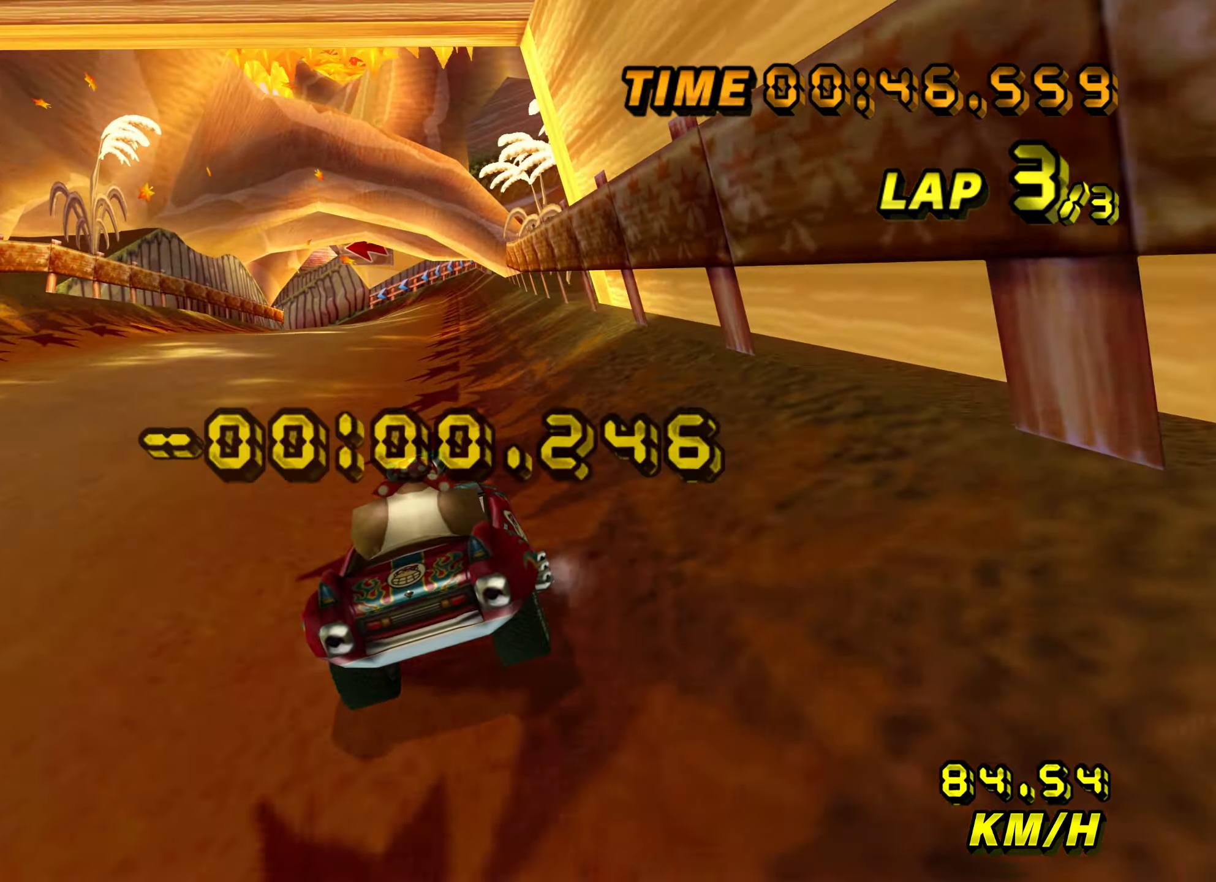
{"dt_ms": 500, "buttons": ["A"], "left_stick": "center", "events": [[83, "L1", "down"], [183, "L1", "up"]]}
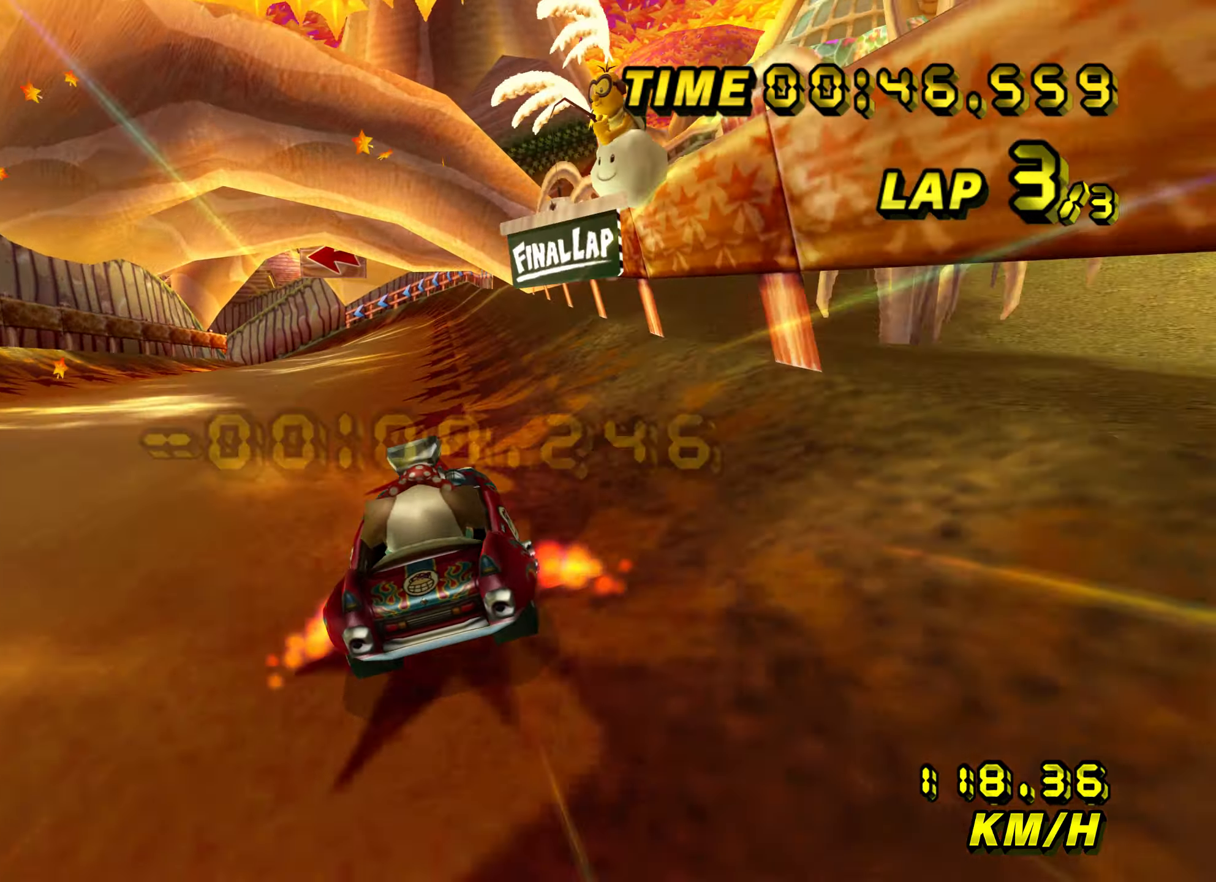
{"dt_ms": 500, "buttons": ["A", "R1"], "left_stick": "right", "events": [[33, "R1", "down"], [33, "left_stick", "up-left"], [317, "left_stick", "right"]]}
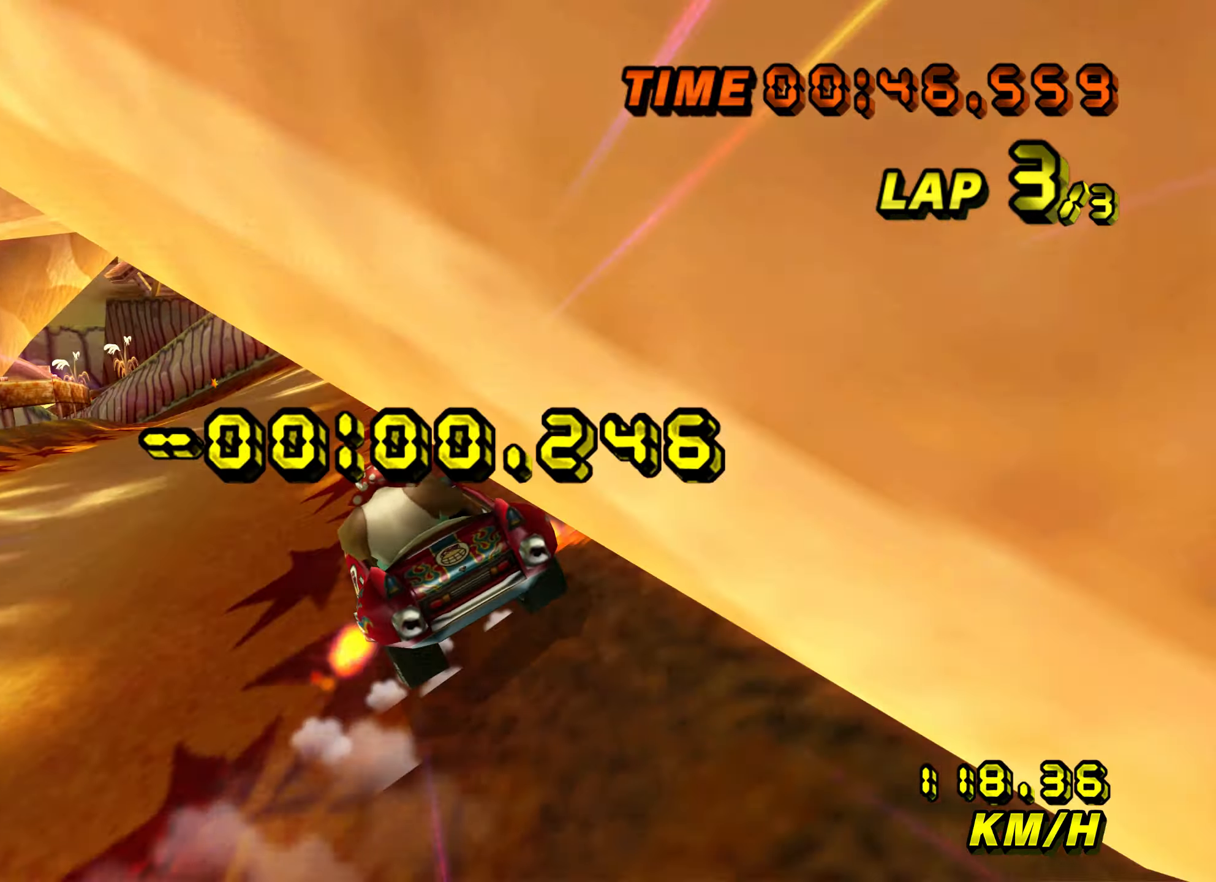
{"dt_ms": 500, "buttons": ["A", "R1"], "left_stick": "up-left", "events": [[250, "left_stick", "up-left"]]}
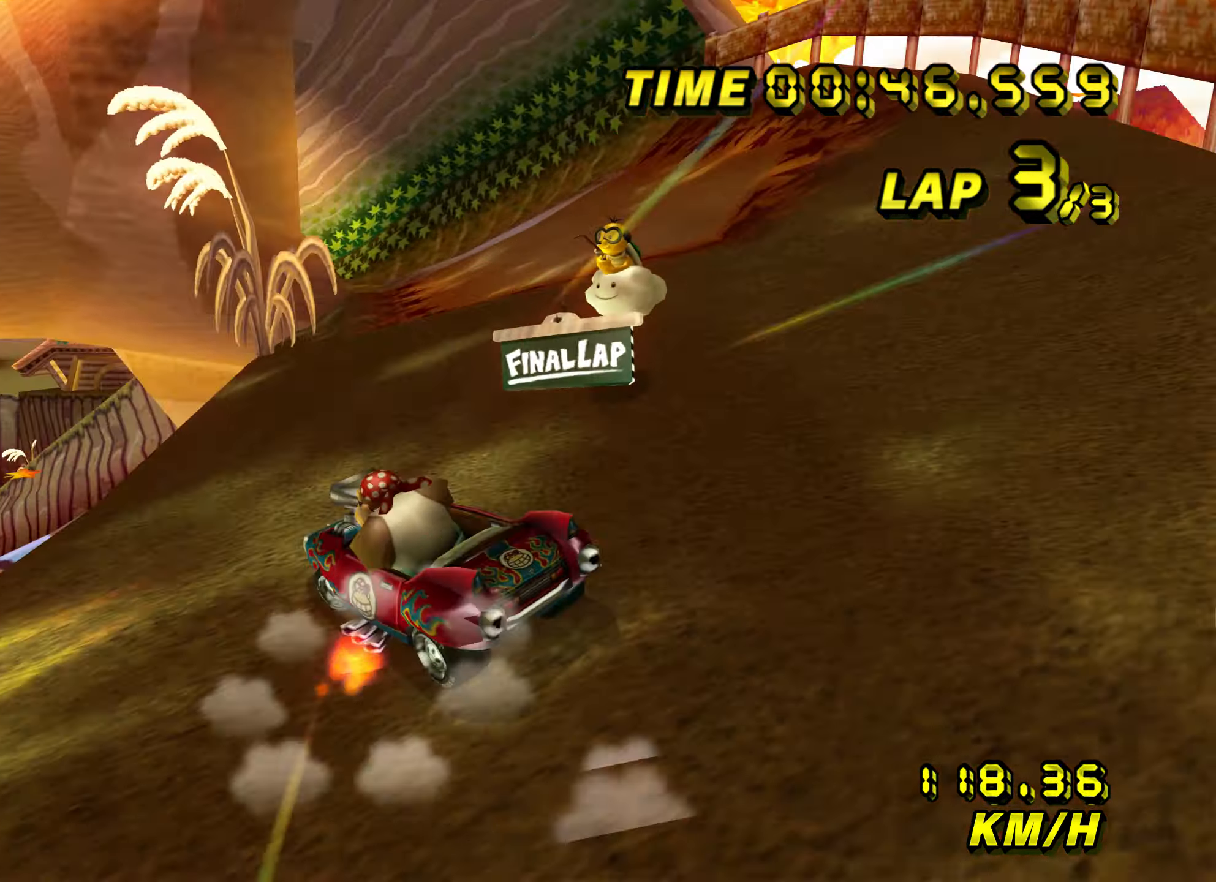
{"dt_ms": 500, "buttons": ["A", "R1"], "left_stick": "down", "events": [[100, "left_stick", "center"], [267, "left_stick", "down"]]}
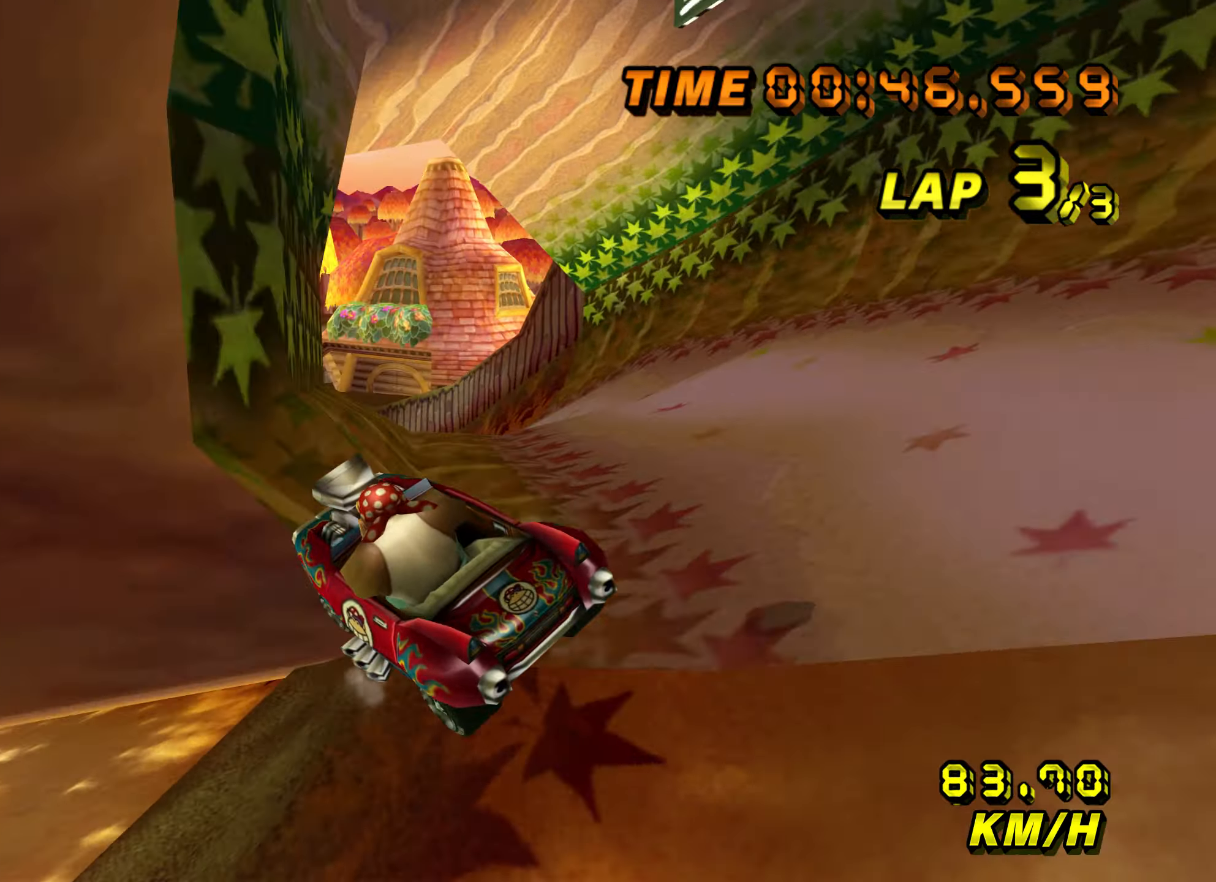
{"dt_ms": 500, "buttons": ["A", "R1"], "left_stick": "up-left", "events": [[133, "left_stick", "left"], [217, "left_stick", "up-left"]]}